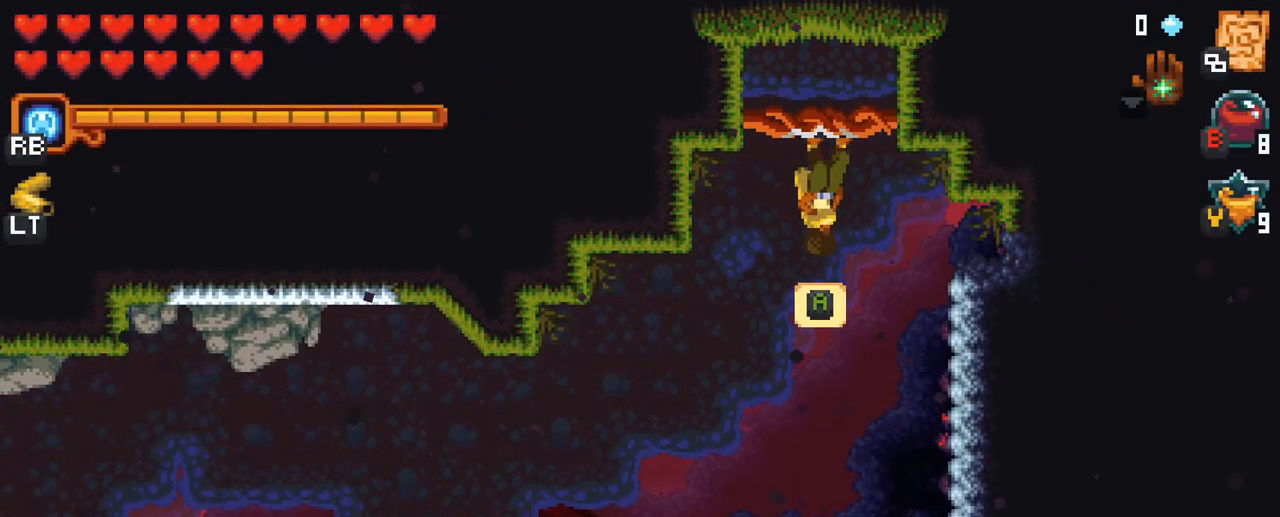
Gameplay with a controller (Xbox layout); each line is a JSON object with the inputs held at the frame after it. "events" lists button and stick changes between this image and that frame as [ms after this image, input, new state], when the widget could be followed in between. Not read: L3 R3.
{"buttons": ["X"], "left_stick": "down", "right_stick": "center", "events": [[333, "left_stick", "down"], [417, "X", "down"]]}
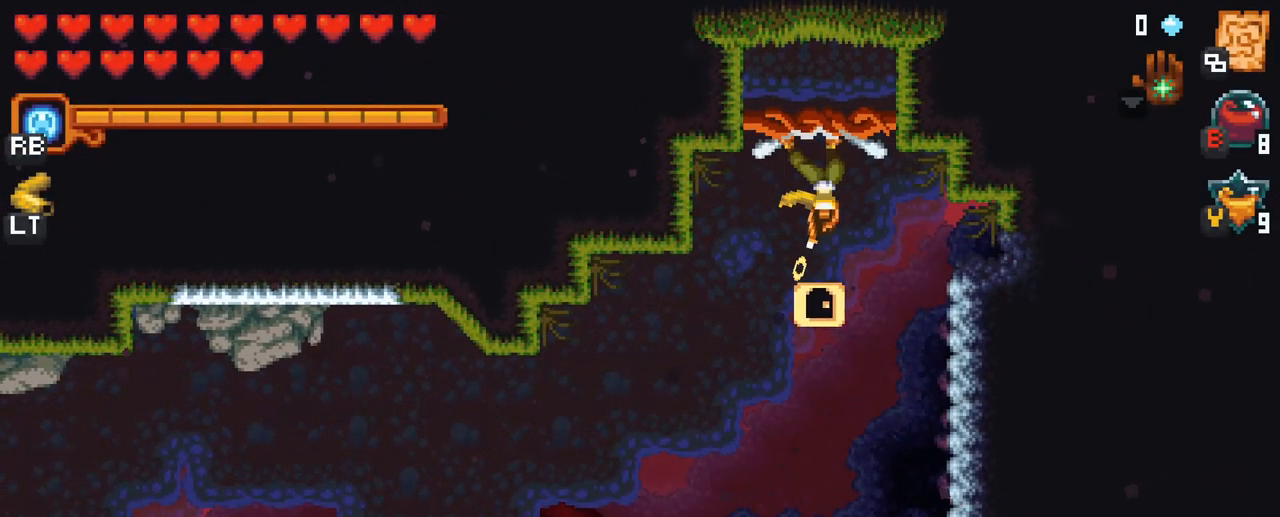
{"buttons": ["X"], "left_stick": "down-left", "right_stick": "center", "events": [[233, "left_stick", "down-left"]]}
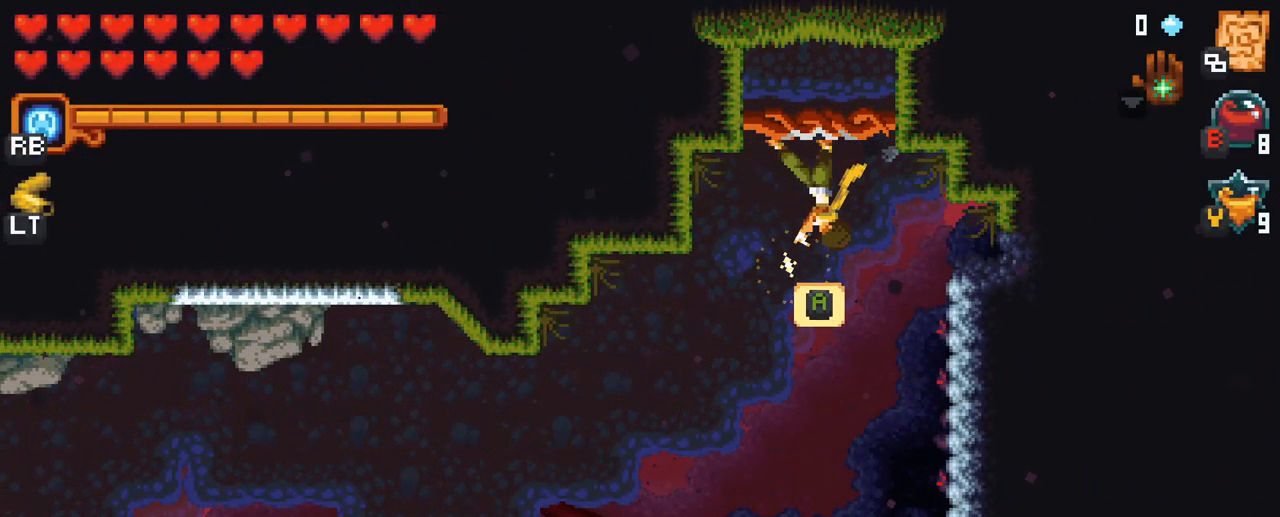
{"buttons": ["X"], "left_stick": "down-left", "right_stick": "center", "events": [[267, "R2", "down"], [450, "R2", "up"]]}
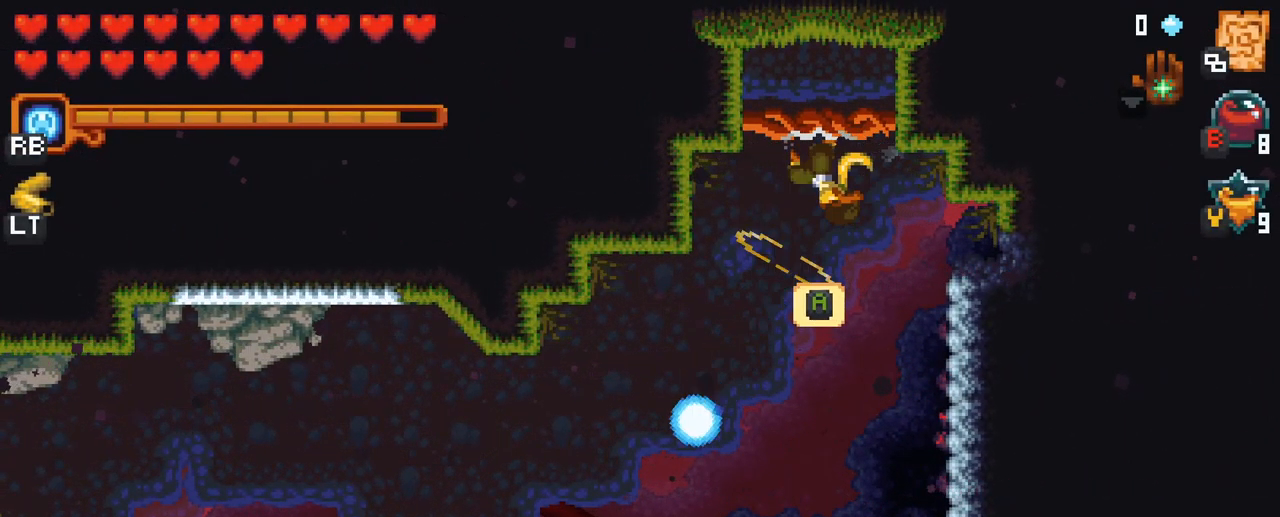
{"buttons": [], "left_stick": "down-left", "right_stick": "center", "events": [[467, "X", "up"]]}
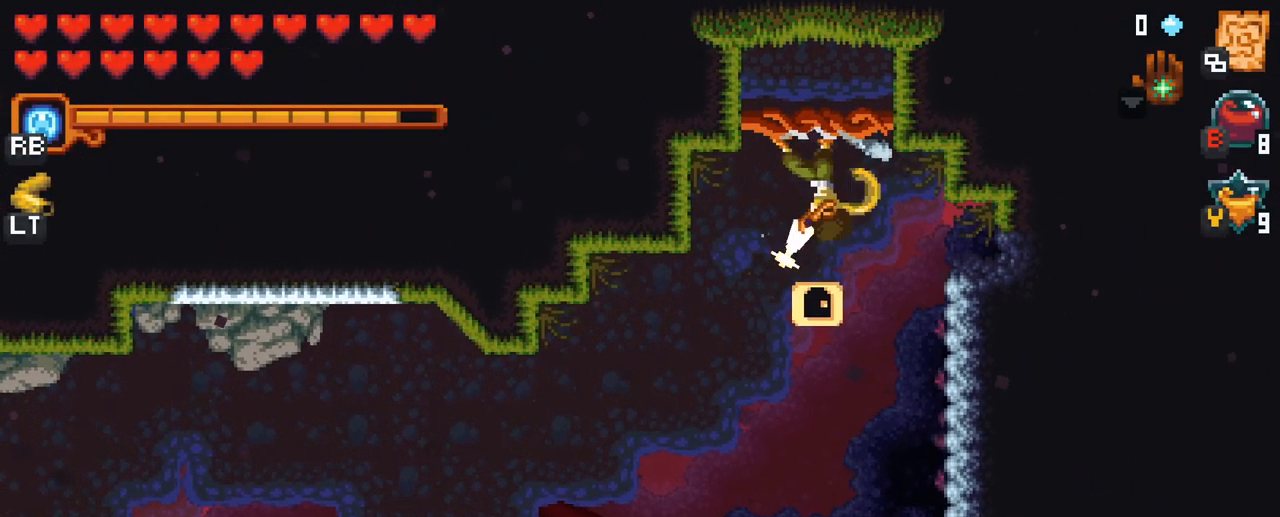
{"buttons": [], "left_stick": "center", "right_stick": "center", "events": [[434, "left_stick", "center"]]}
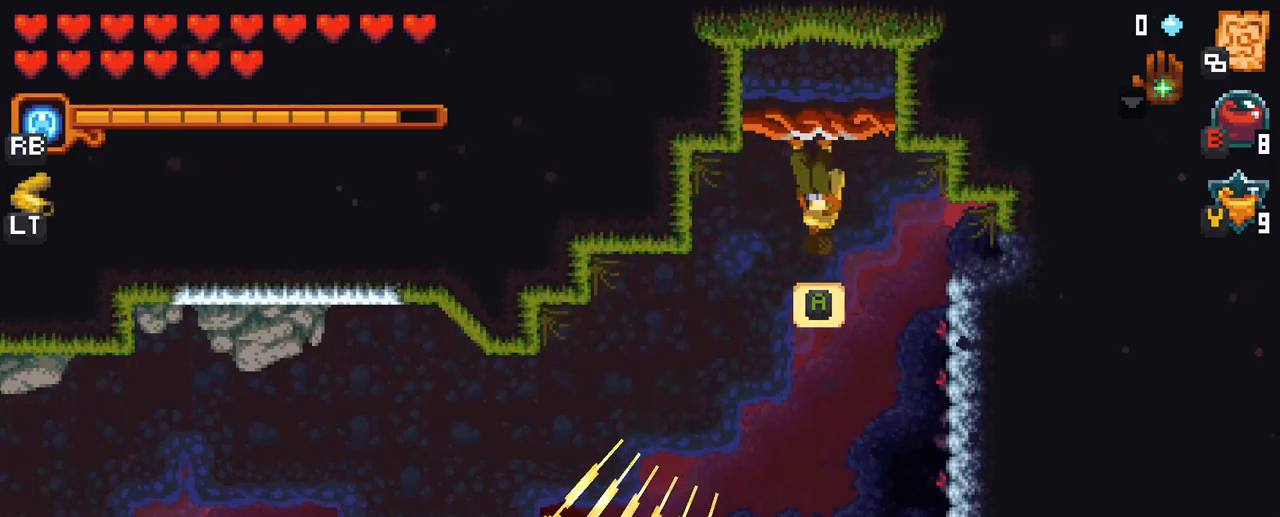
{"buttons": [], "left_stick": "center", "right_stick": "center", "events": []}
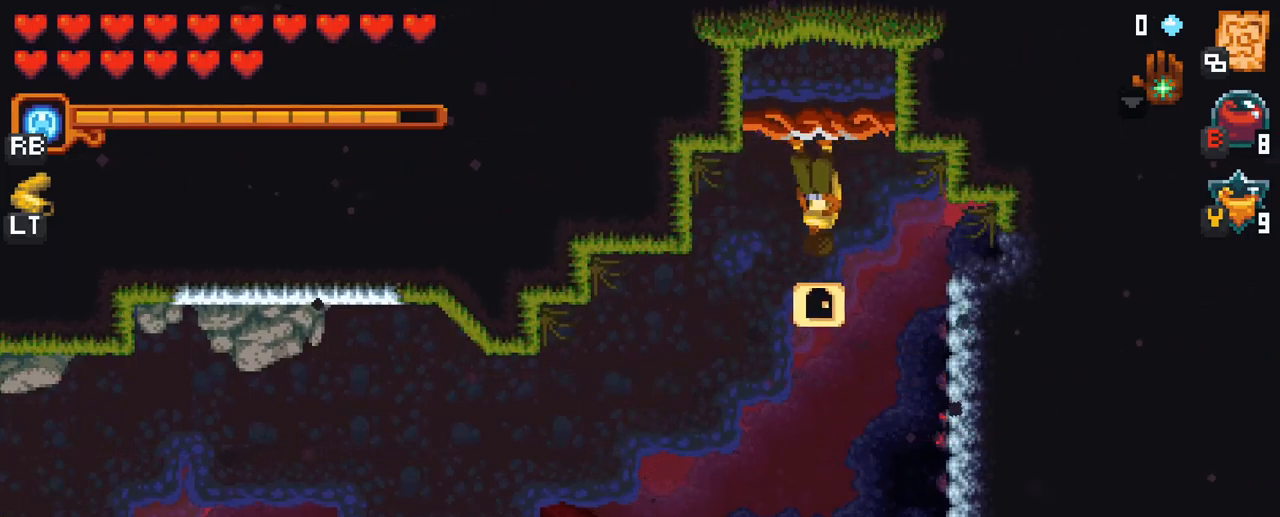
{"buttons": [], "left_stick": "down", "right_stick": "center", "events": [[500, "left_stick", "down"]]}
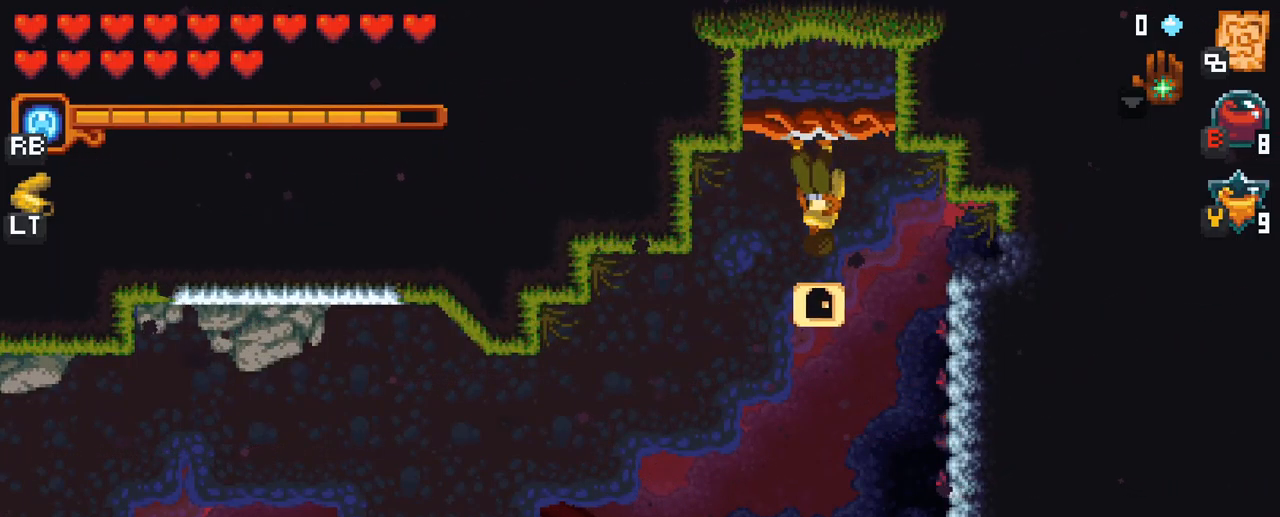
{"buttons": [], "left_stick": "center", "right_stick": "center", "events": [[150, "A", "down"], [300, "A", "up"], [500, "left_stick", "center"]]}
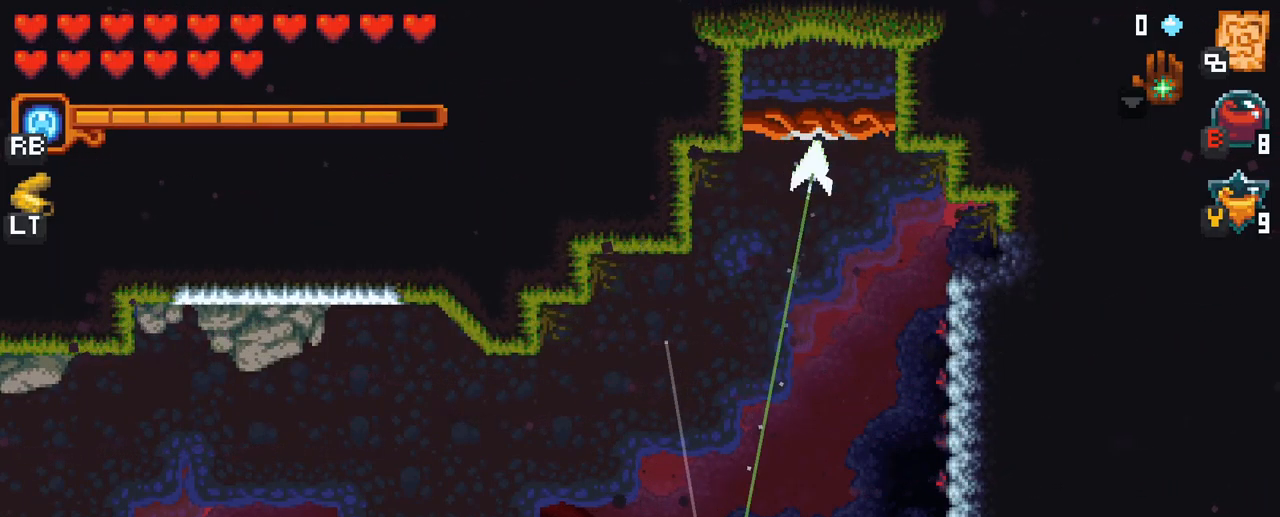
{"buttons": [], "left_stick": "up-left", "right_stick": "center", "events": [[167, "left_stick", "up-left"]]}
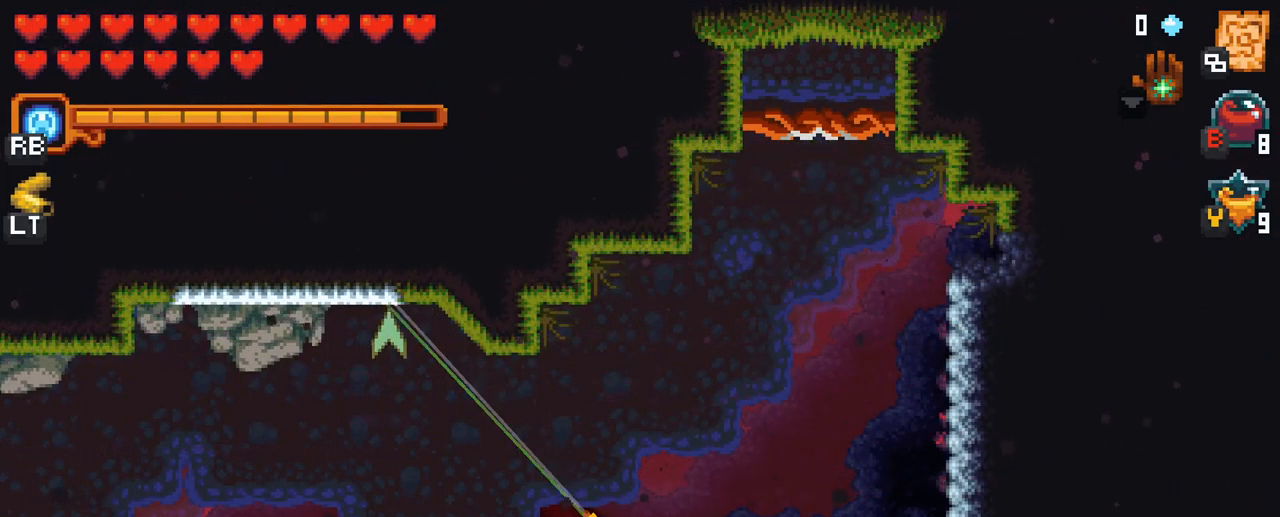
{"buttons": [], "left_stick": "center", "right_stick": "center", "events": [[317, "left_stick", "center"]]}
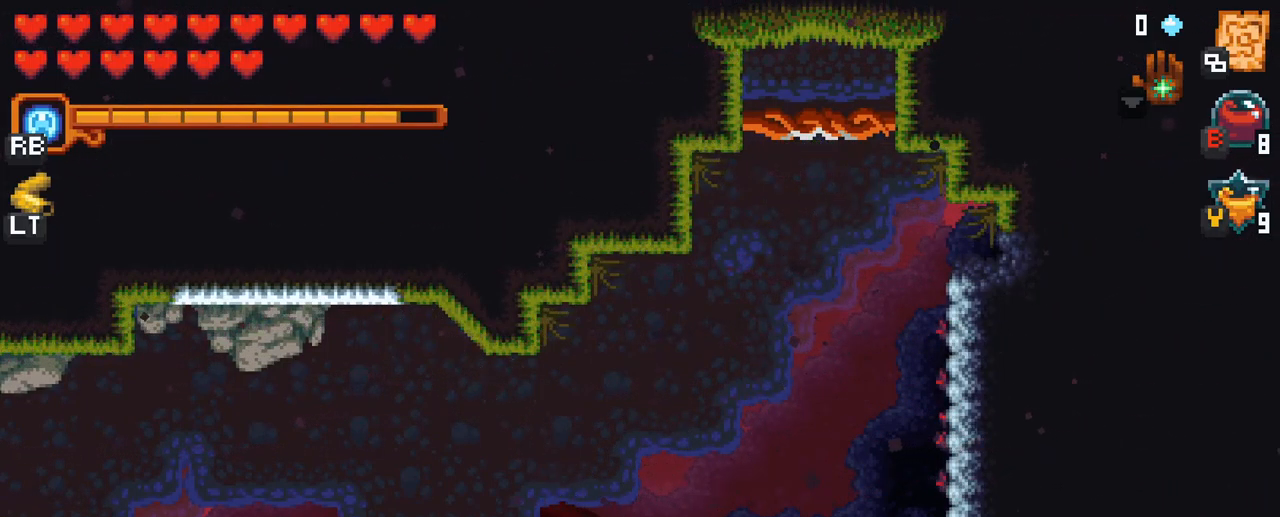
{"buttons": [], "left_stick": "center", "right_stick": "center", "events": [[67, "L1", "down"], [184, "L1", "up"]]}
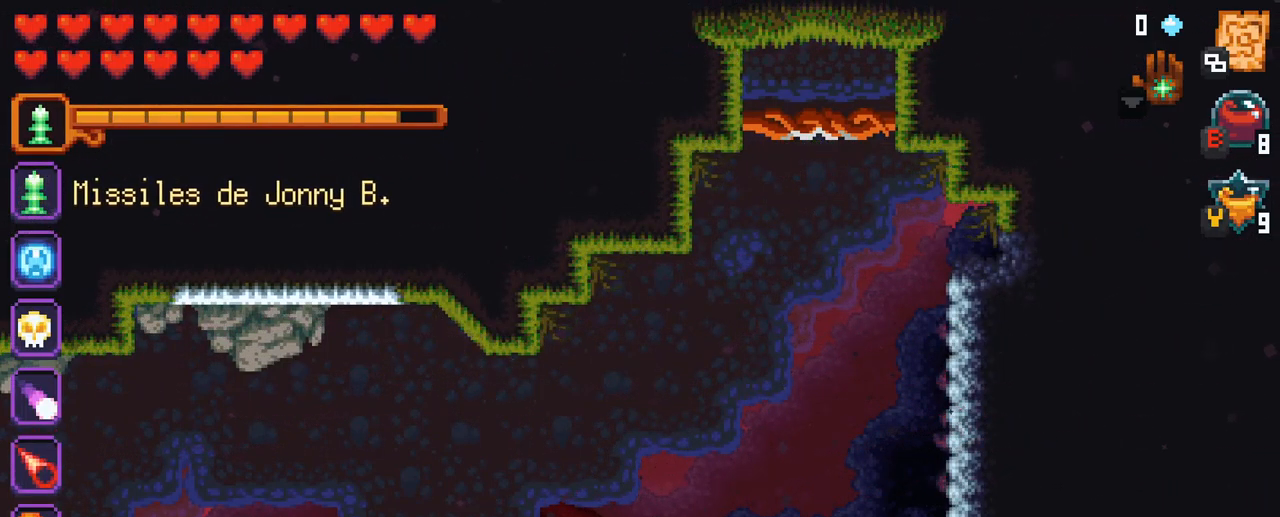
{"buttons": ["X"], "left_stick": "center", "right_stick": "center", "events": [[434, "X", "down"]]}
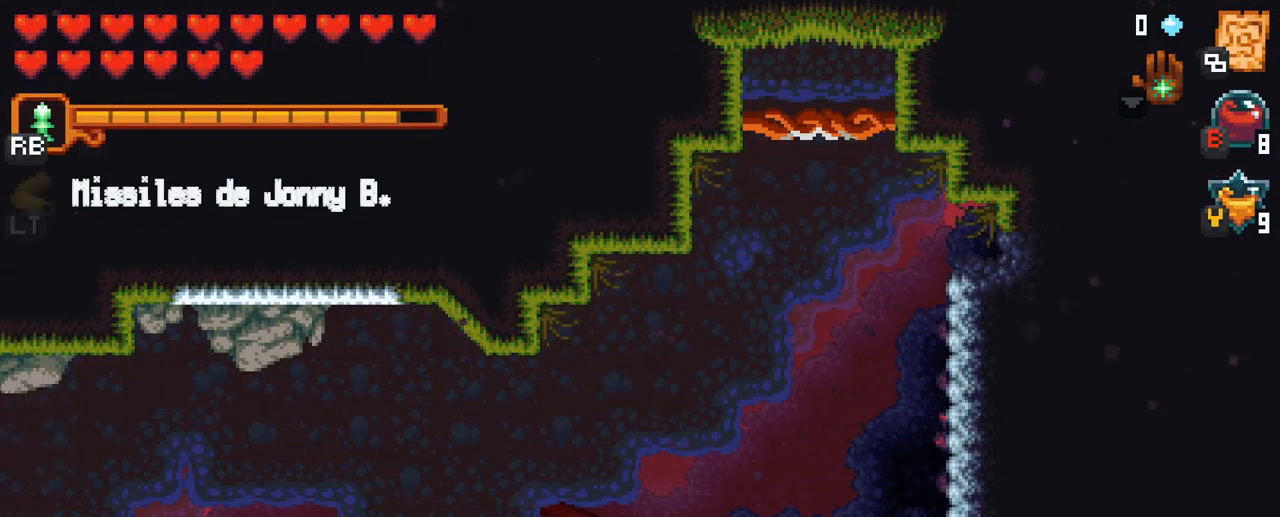
{"buttons": ["X"], "left_stick": "up-left", "right_stick": "center", "events": [[17, "left_stick", "up-left"]]}
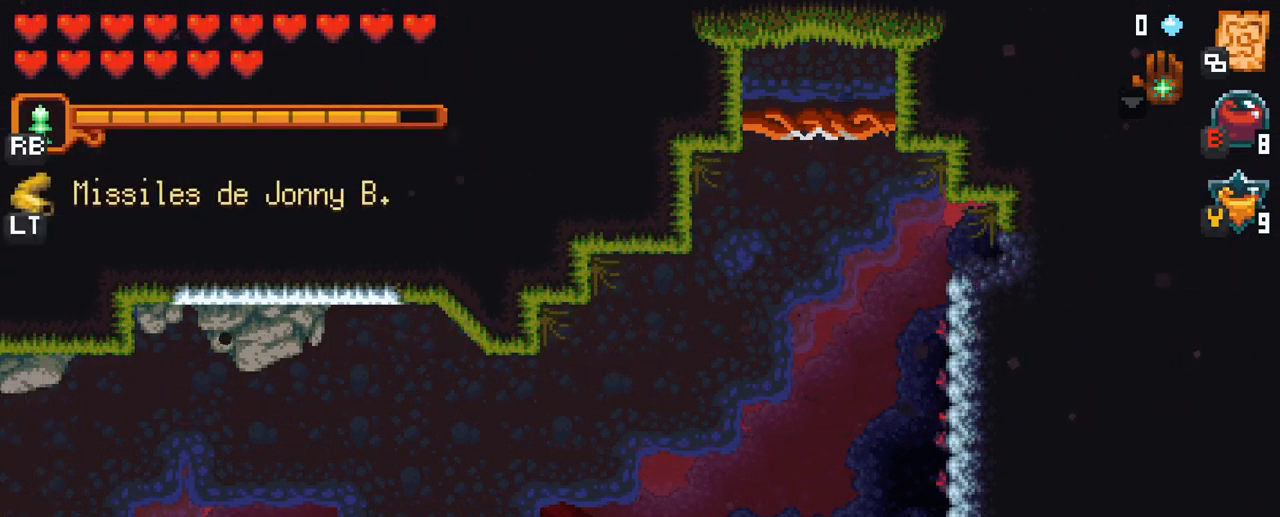
{"buttons": ["X"], "left_stick": "up-left", "right_stick": "center", "events": [[67, "R2", "down"], [217, "R2", "up"]]}
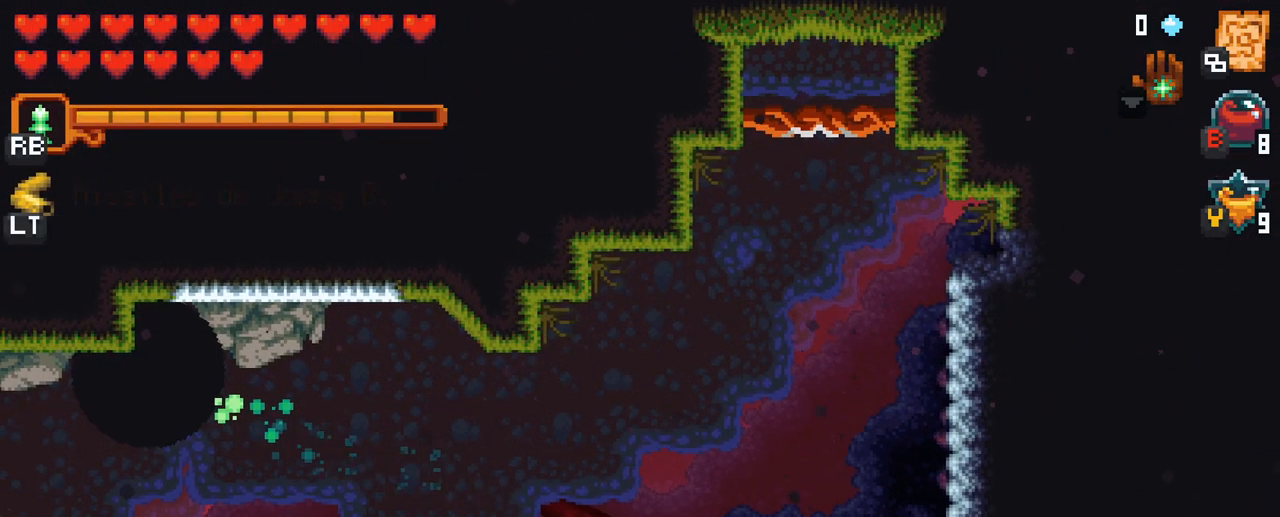
{"buttons": ["A"], "left_stick": "left", "right_stick": "center", "events": [[167, "left_stick", "left"], [200, "X", "up"], [467, "A", "down"]]}
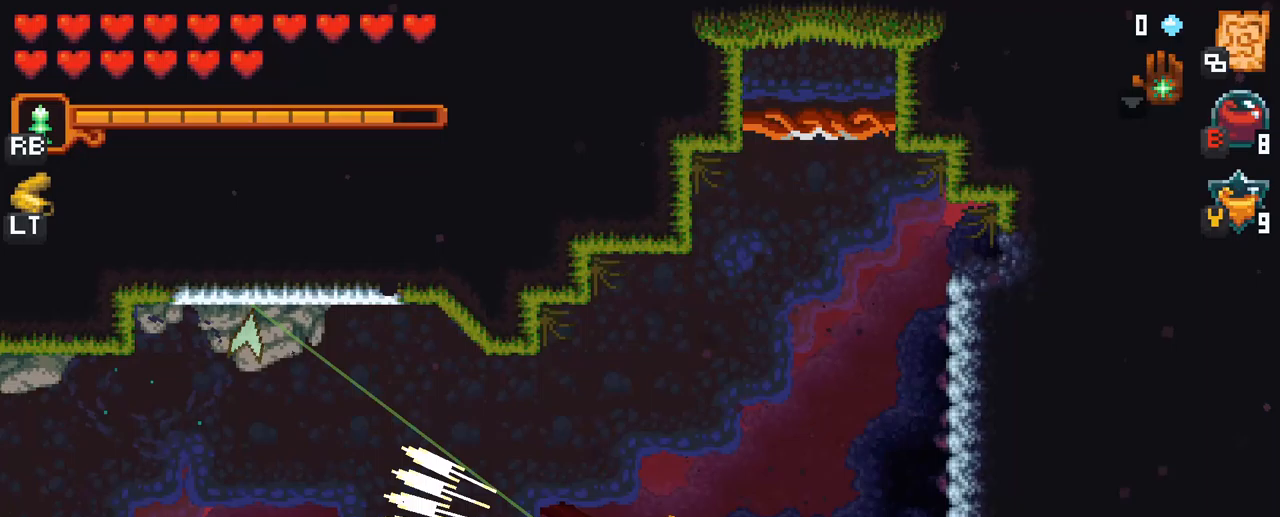
{"buttons": ["A"], "left_stick": "down-left", "right_stick": "center", "events": [[83, "A", "up"], [250, "left_stick", "down-left"], [467, "A", "down"]]}
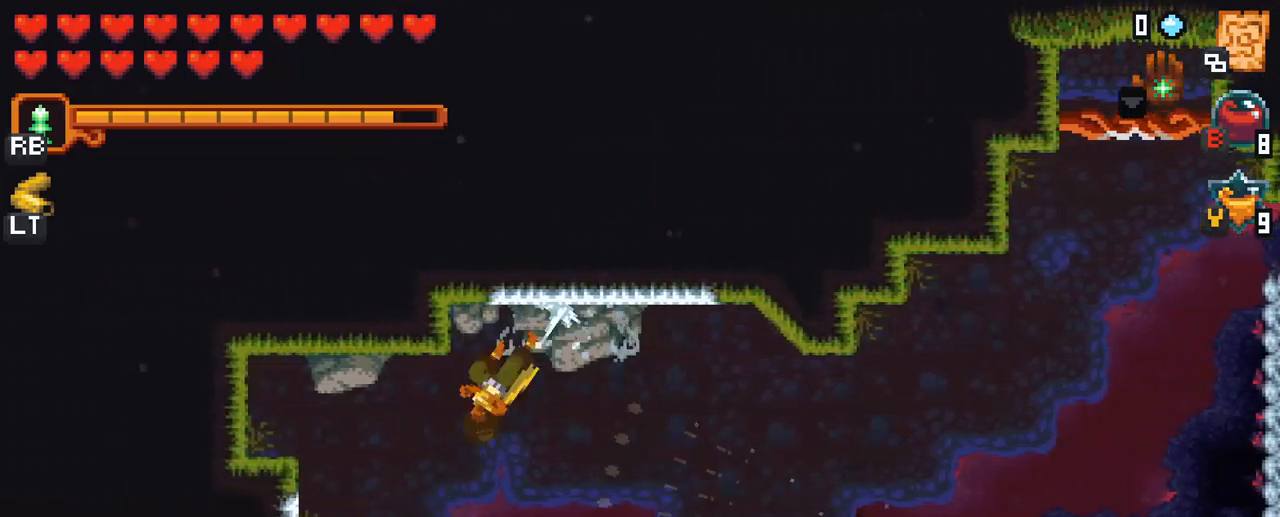
{"buttons": [], "left_stick": "down-right", "right_stick": "center", "events": [[133, "A", "up"], [250, "left_stick", "down"], [417, "left_stick", "down-right"]]}
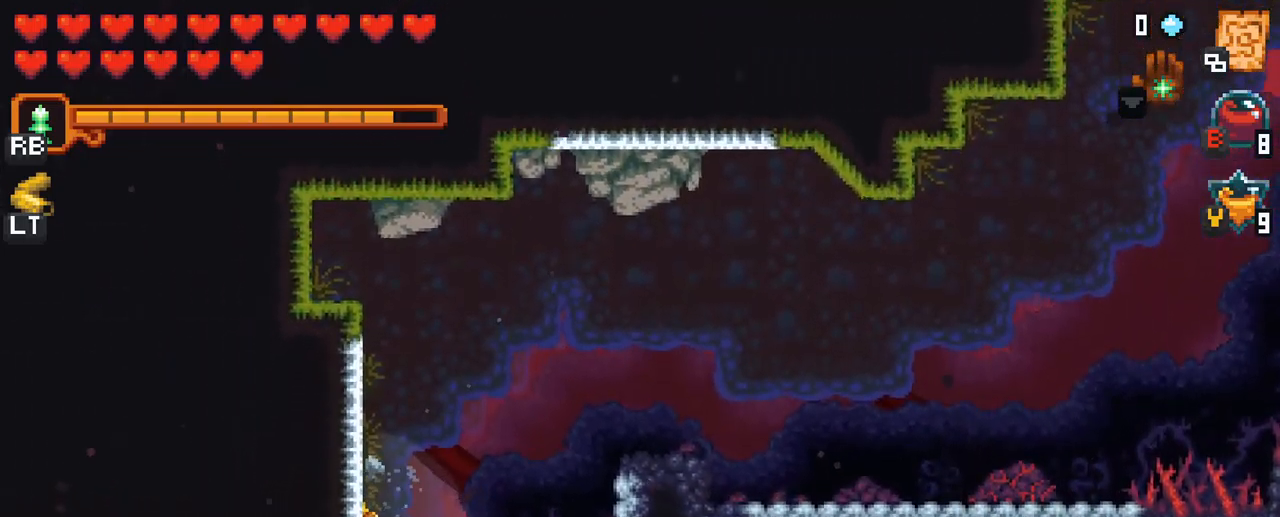
{"buttons": [], "left_stick": "down-right", "right_stick": "center", "events": []}
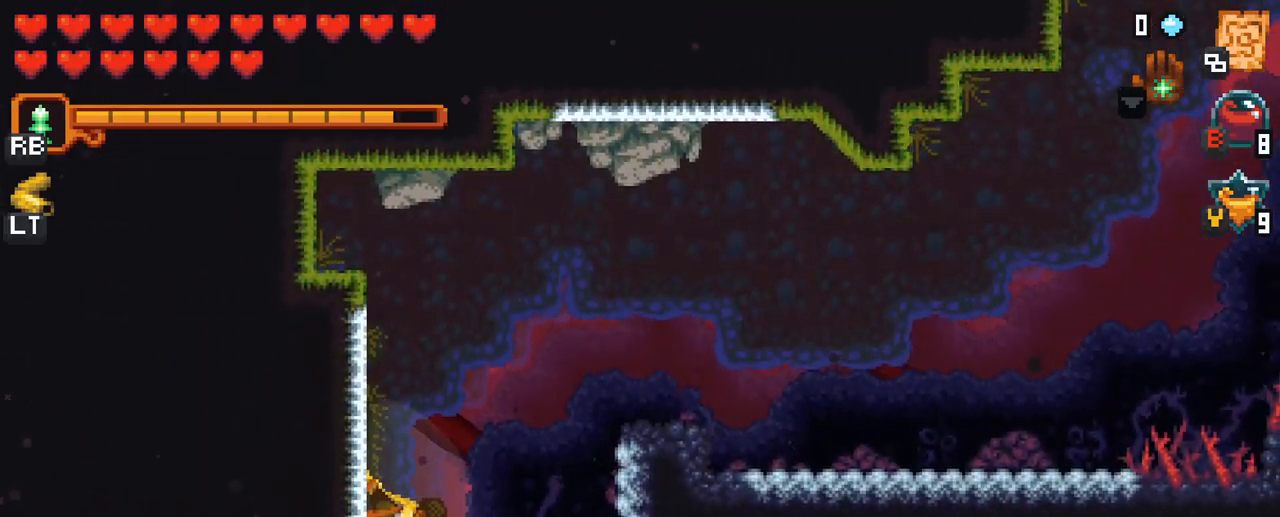
{"buttons": [], "left_stick": "down", "right_stick": "center", "events": [[150, "A", "down"], [333, "A", "up"], [483, "left_stick", "down"]]}
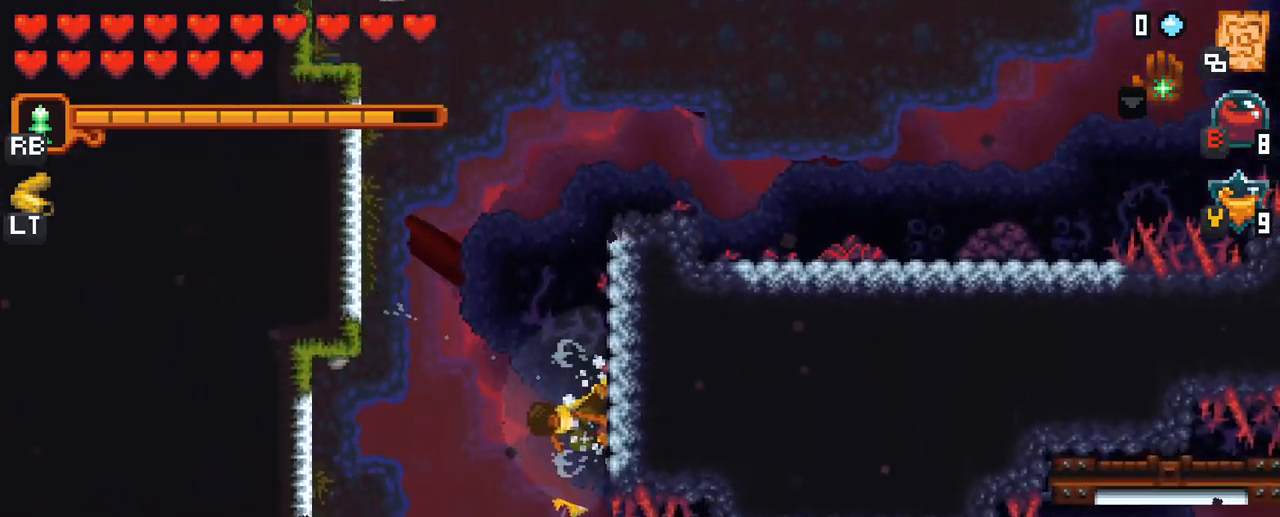
{"buttons": [], "left_stick": "down", "right_stick": "center", "events": []}
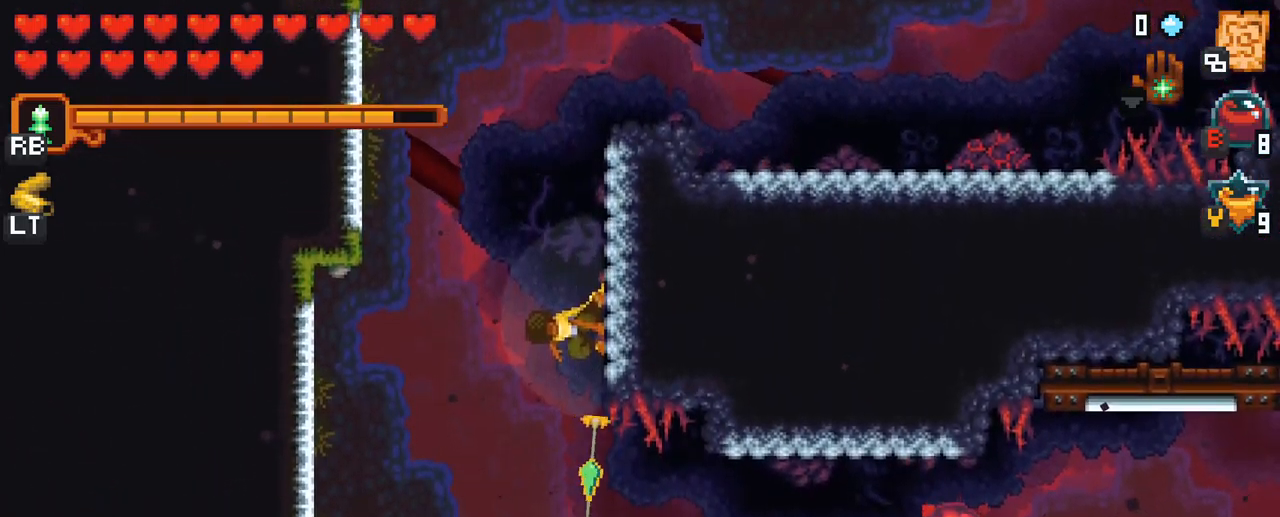
{"buttons": [], "left_stick": "down", "right_stick": "center", "events": []}
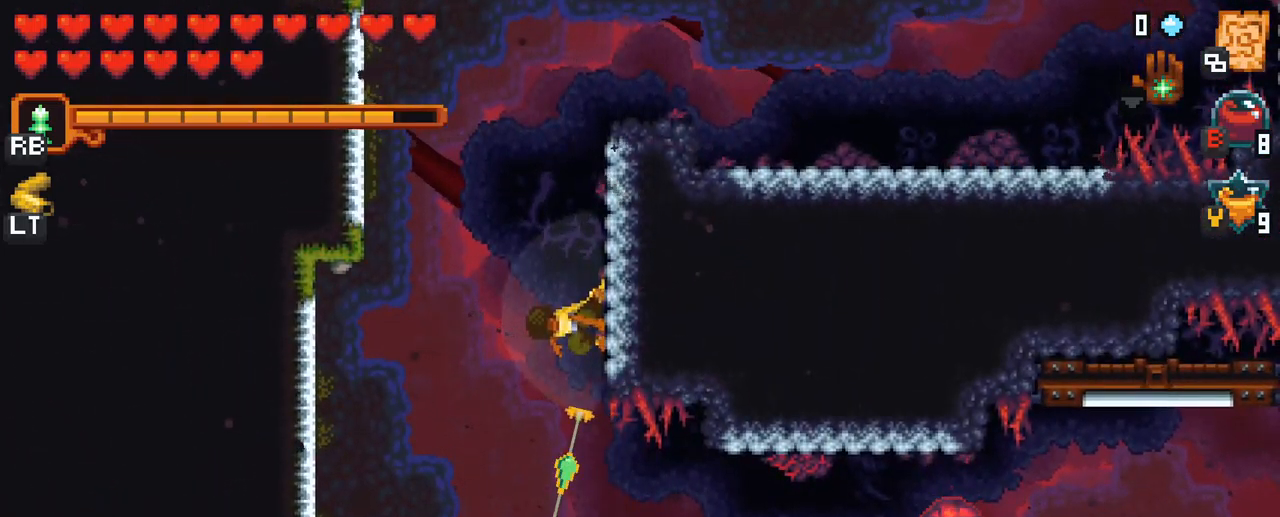
{"buttons": ["X"], "left_stick": "up-right", "right_stick": "center", "events": [[133, "A", "down"], [267, "A", "up"], [300, "left_stick", "right"], [400, "X", "down"], [433, "left_stick", "up-right"]]}
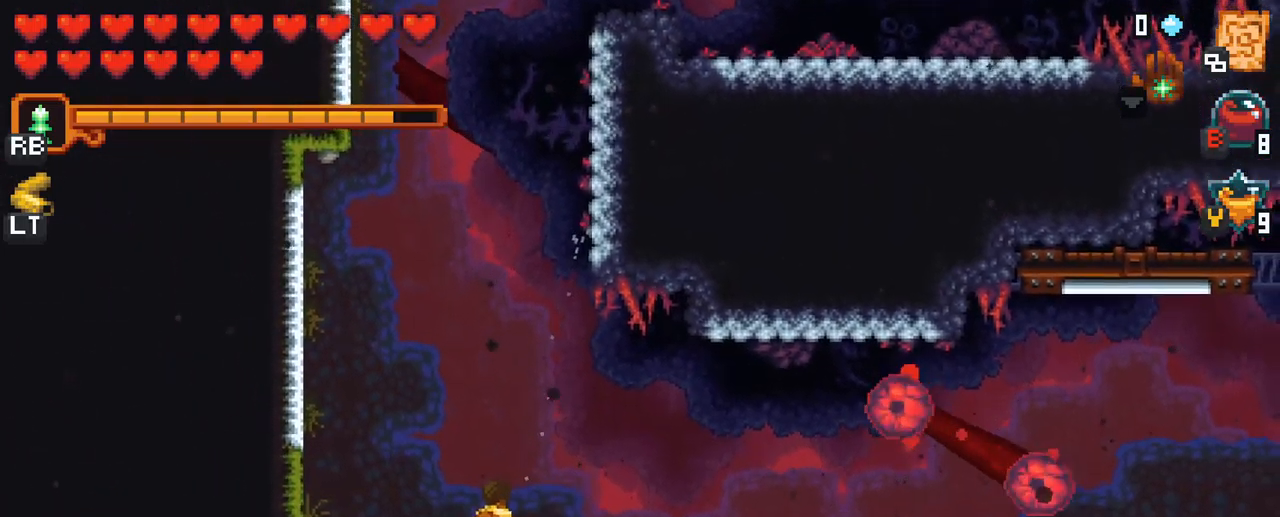
{"buttons": ["X", "R2"], "left_stick": "up-right", "right_stick": "center", "events": [[417, "R2", "down"]]}
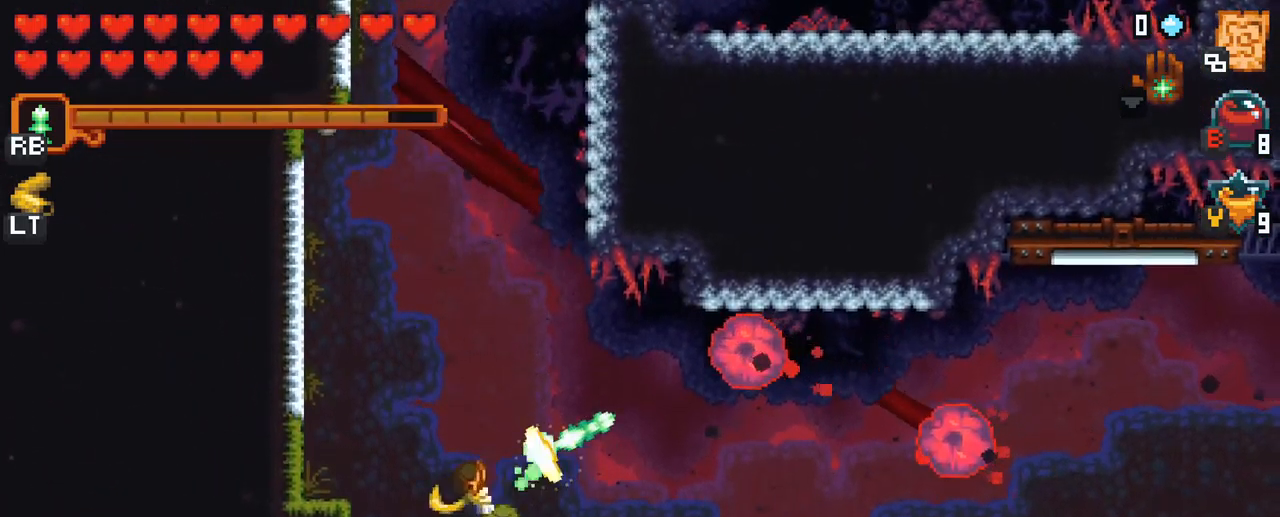
{"buttons": ["X"], "left_stick": "up-right", "right_stick": "center", "events": [[67, "R2", "up"], [250, "left_stick", "up"], [467, "left_stick", "up-right"]]}
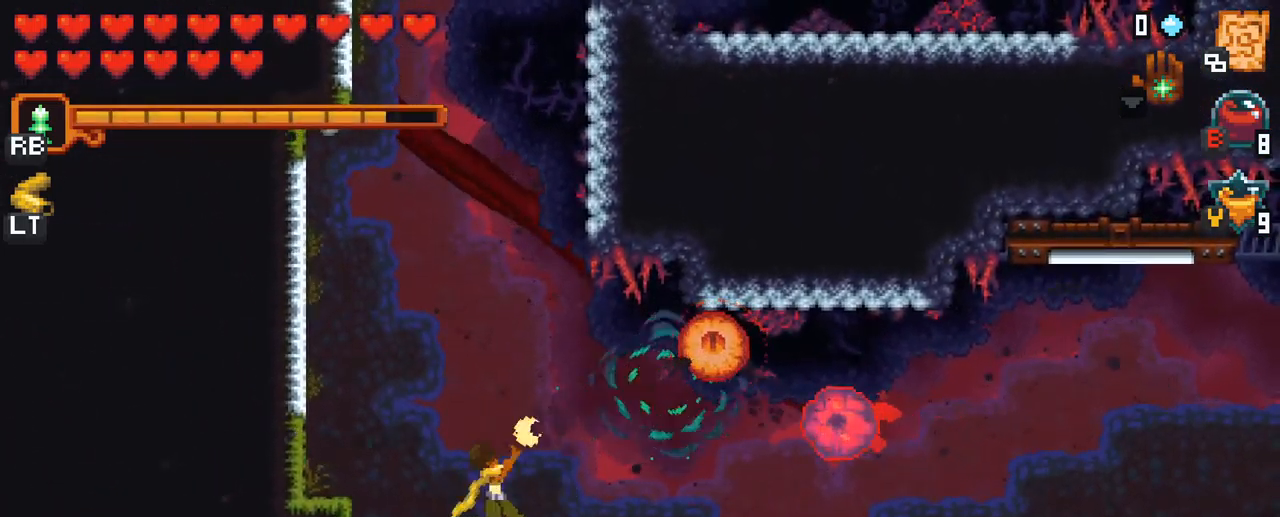
{"buttons": ["X"], "left_stick": "up-right", "right_stick": "center", "events": [[117, "R2", "down"], [317, "R2", "up"]]}
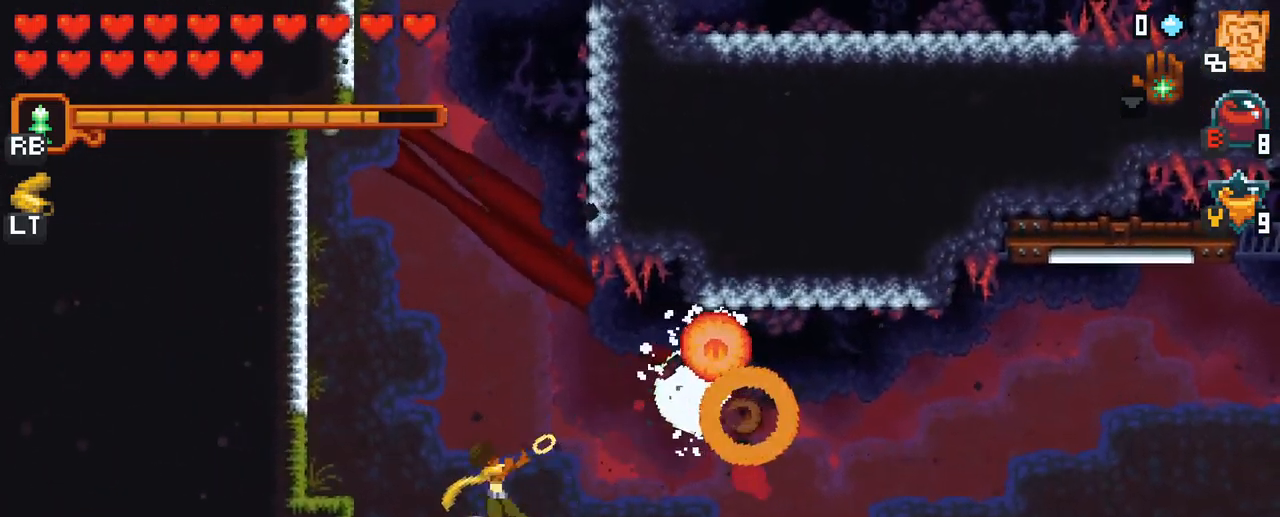
{"buttons": [], "left_stick": "up-right", "right_stick": "center", "events": [[249, "X", "up"]]}
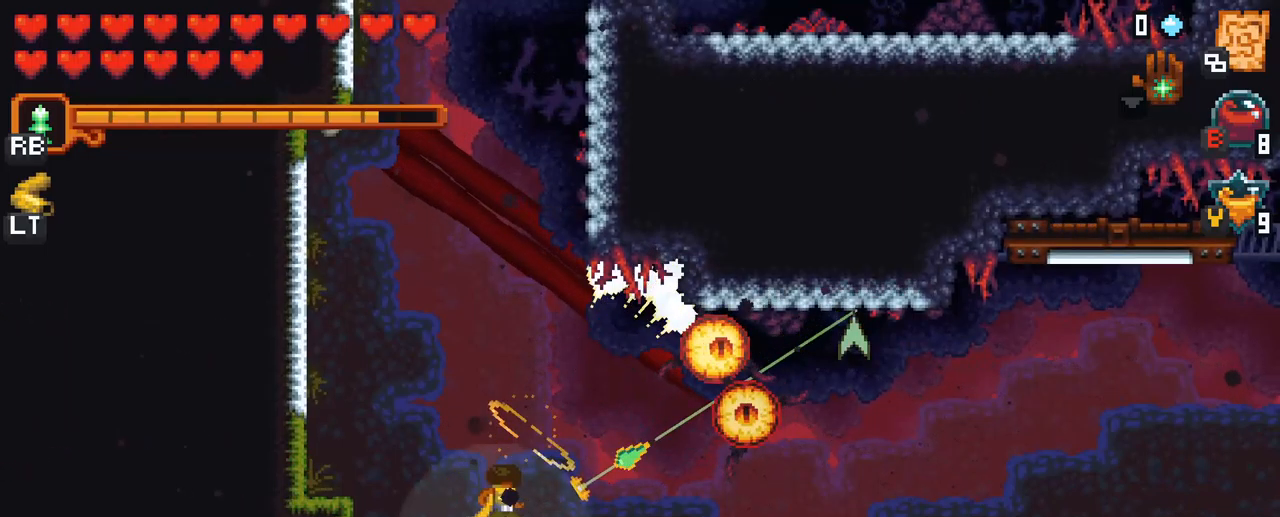
{"buttons": [], "left_stick": "right", "right_stick": "center", "events": [[133, "A", "down"], [300, "A", "up"], [450, "left_stick", "right"]]}
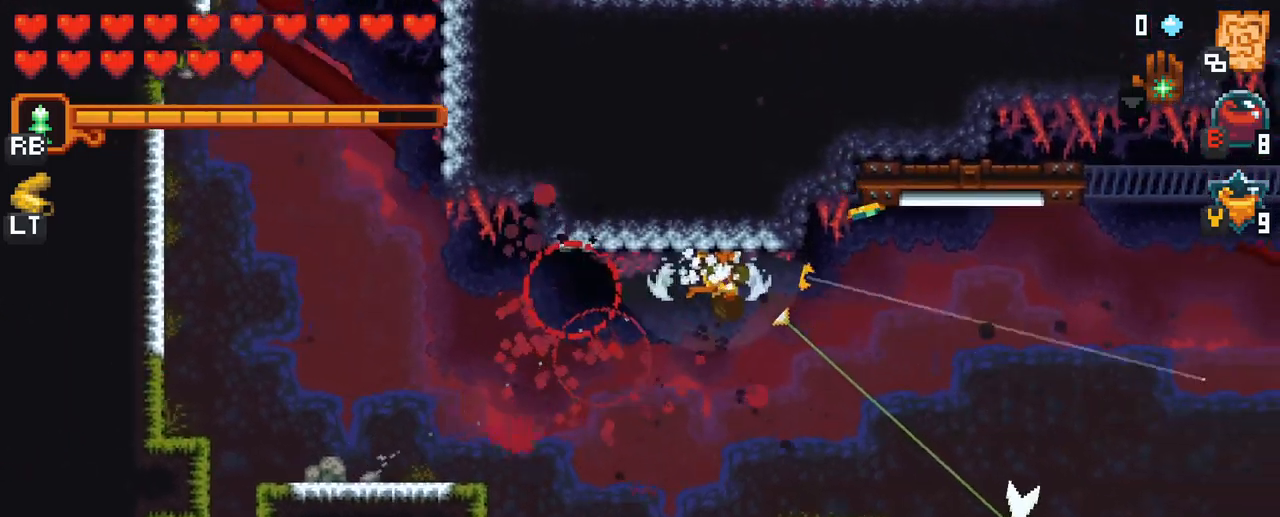
{"buttons": [], "left_stick": "down-right", "right_stick": "center", "events": [[250, "left_stick", "down-right"]]}
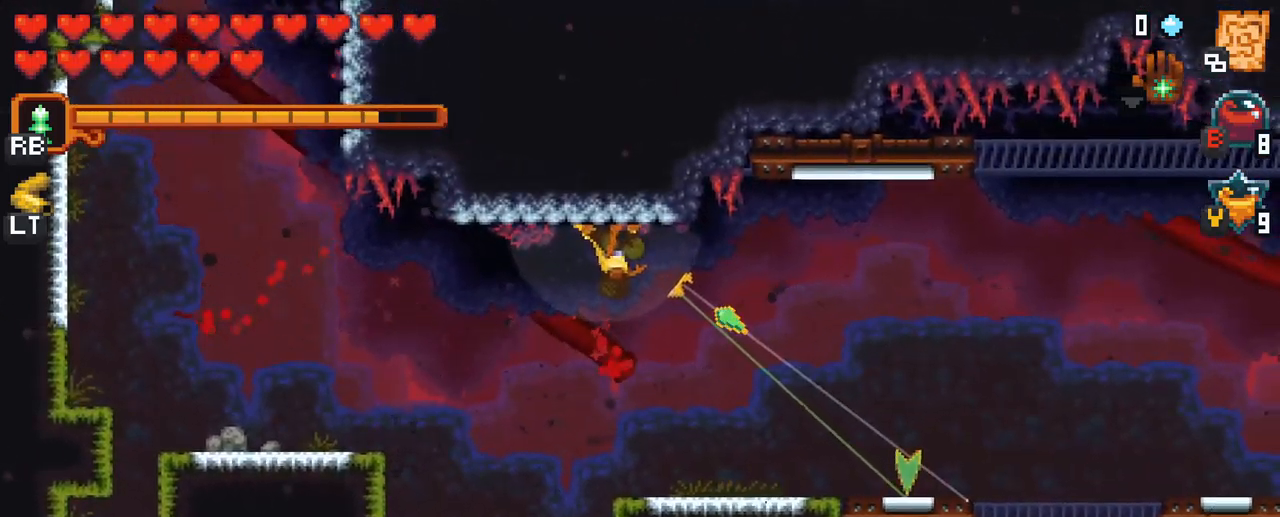
{"buttons": [], "left_stick": "down-right", "right_stick": "center", "events": []}
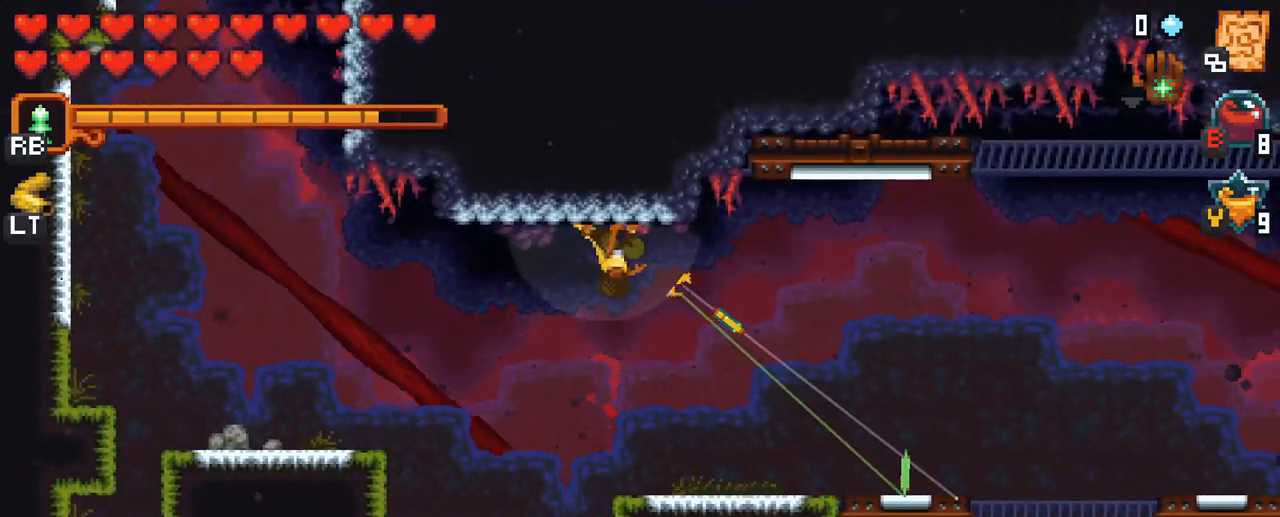
{"buttons": [], "left_stick": "down-right", "right_stick": "center", "events": [[233, "A", "down"], [400, "A", "up"]]}